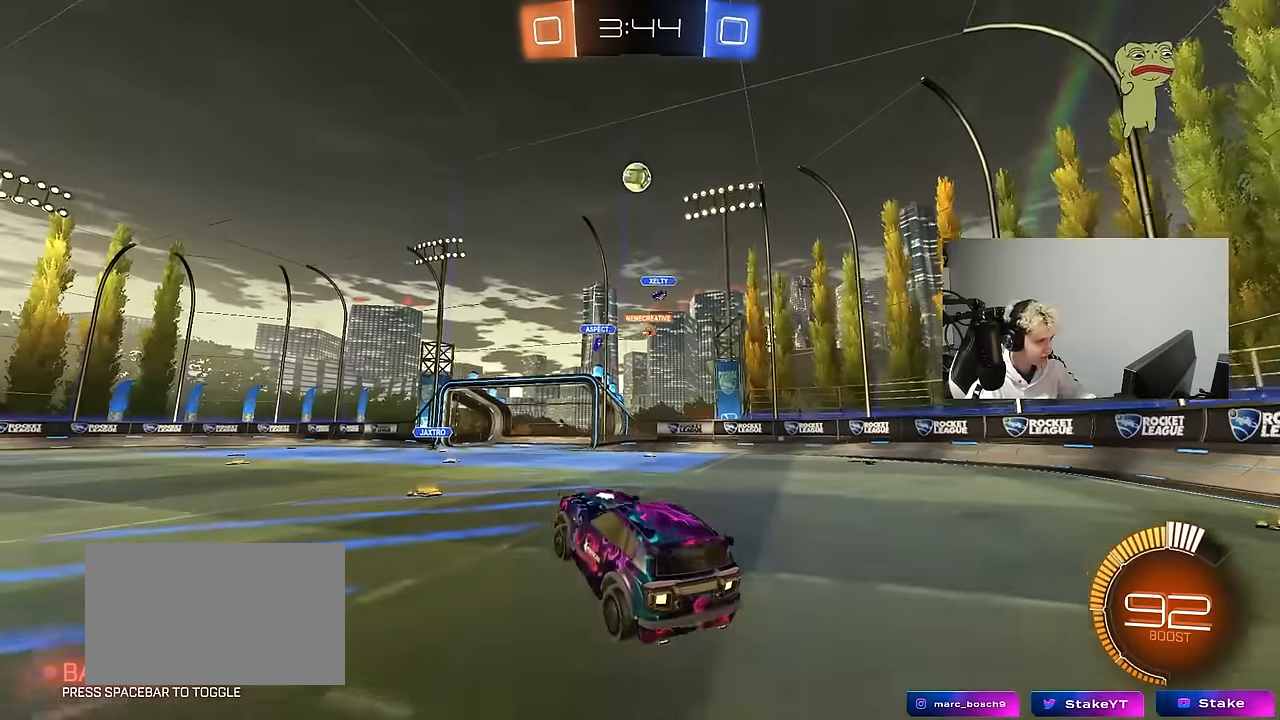
Gameplay with keyboard and mouse; each line is a JSON object with the keys and mouse buttons held at the frame after it. "events" lists presses ("down") and releases ("up") of "1", "2", "3", "4", "5", "a", "alt", "c", "caps_lock", "ctrl", "d", "e", "f", "g", "q", "r", "s", "shift", "space", "t", "tab", "v", "w", "x", "z", "mouse_left", "mouse_wheel" and "mouse_right" between this image and that frame as [ms after this image, input, new state], when the widget could be followed in between. "mouse_left", "mouse_wheel", "mouse_right" = the "left", "wheel", "right" buttons of the "mouse" list. No other keys are recorded. "wheel" means that the mouse wheel is clicked or scrolled. Mouse movement is not recorded.
{"keys": ["d"], "mouse": ["left"], "events": [[67, "a", "up"], [67, "mouse_right", "up"], [67, "s", "up"], [117, "a", "down"], [117, "mouse_right", "down"], [167, "mouse_left", "down"], [167, "s", "down"], [167, "shift", "down"], [300, "d", "down"], [300, "shift", "up"], [400, "a", "up"], [400, "mouse_right", "up"], [400, "s", "up"]]}
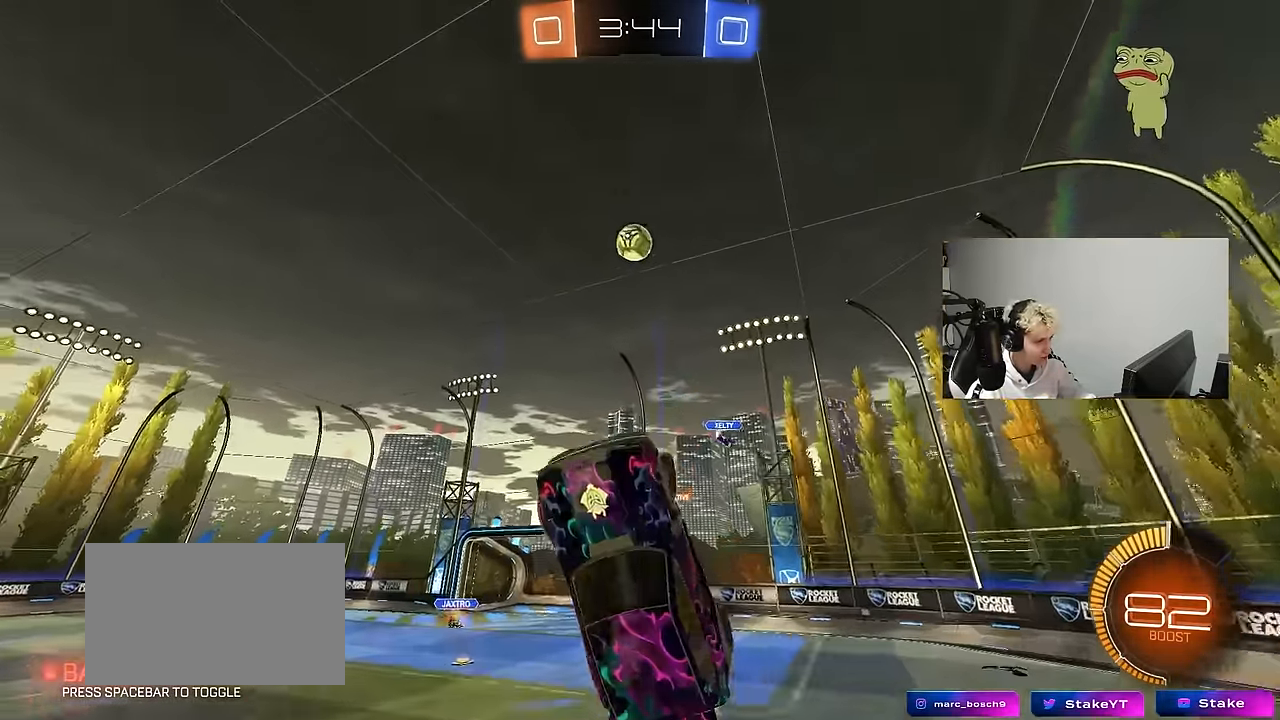
{"keys": ["d"], "mouse": ["left"], "events": [[33, "d", "up"], [33, "w", "down"], [133, "a", "down"], [217, "w", "up"], [367, "s", "down"], [450, "a", "up"], [450, "d", "down"], [450, "s", "up"]]}
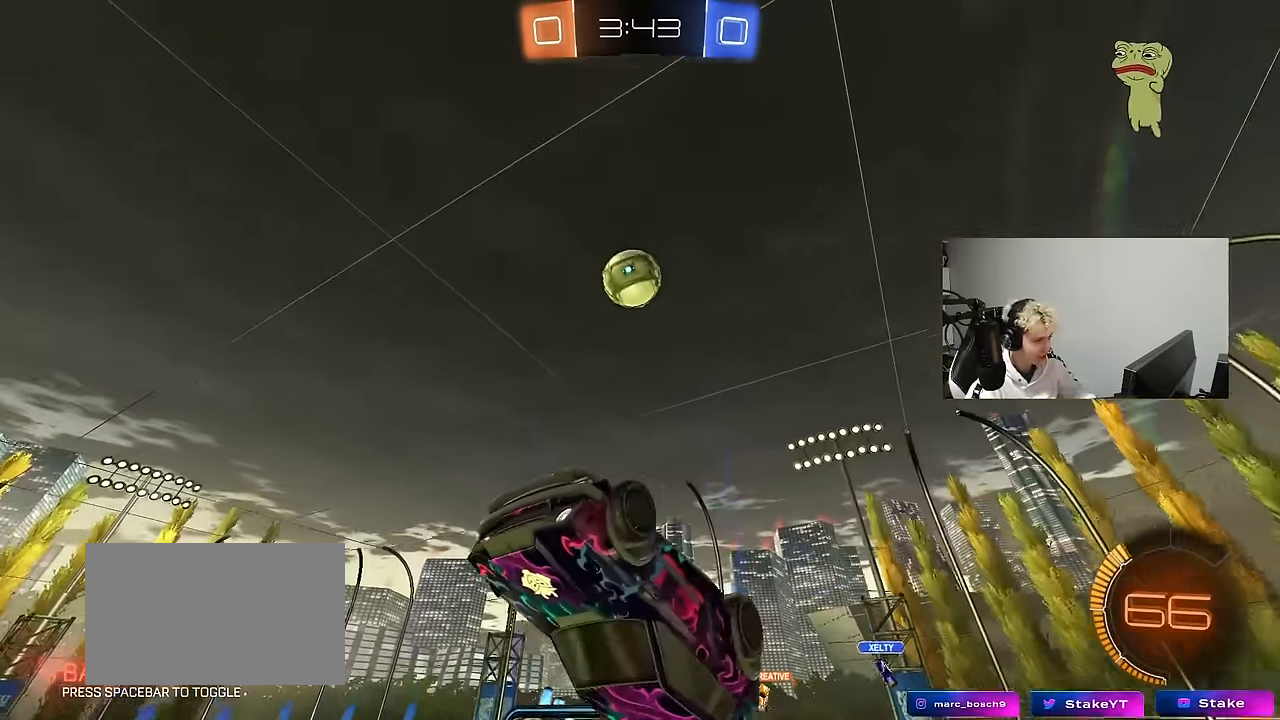
{"keys": ["a"], "mouse": ["left"], "events": [[50, "w", "down"], [283, "w", "up"], [383, "d", "up"], [417, "a", "down"]]}
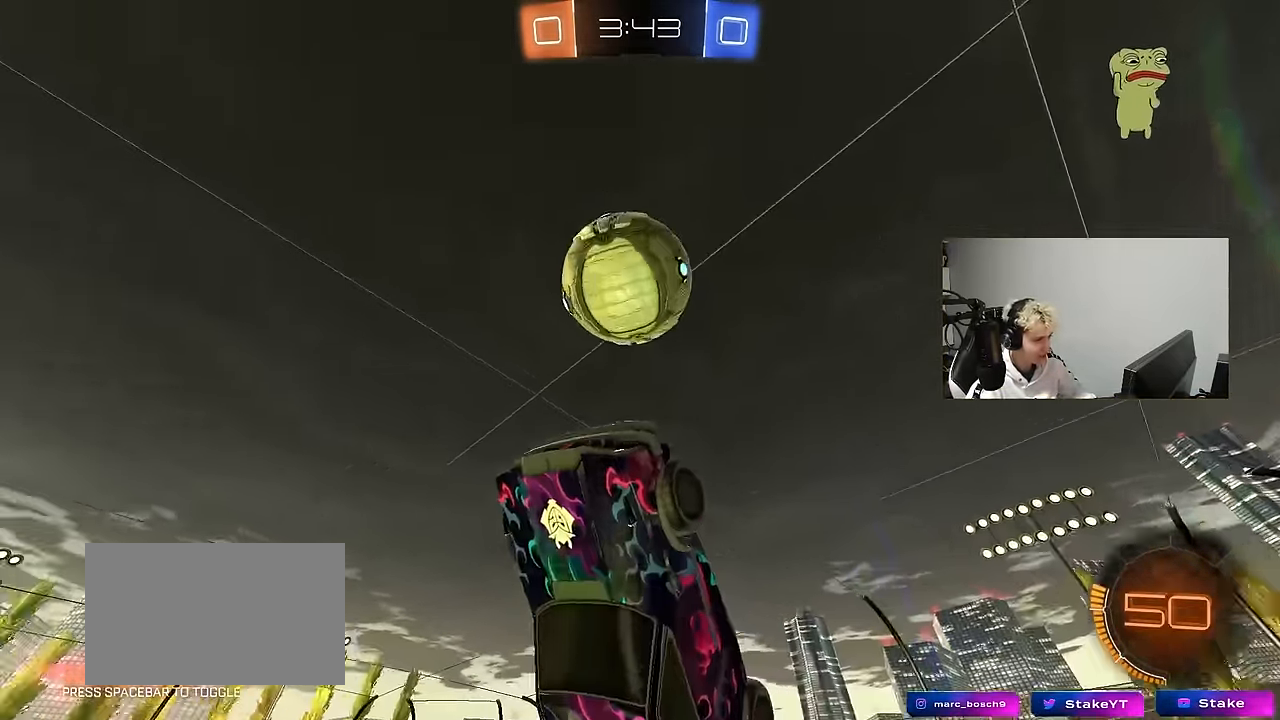
{"keys": ["a", "shift", "w"], "mouse": ["left"], "events": [[117, "s", "down"], [400, "s", "up"], [400, "shift", "down"], [484, "w", "down"]]}
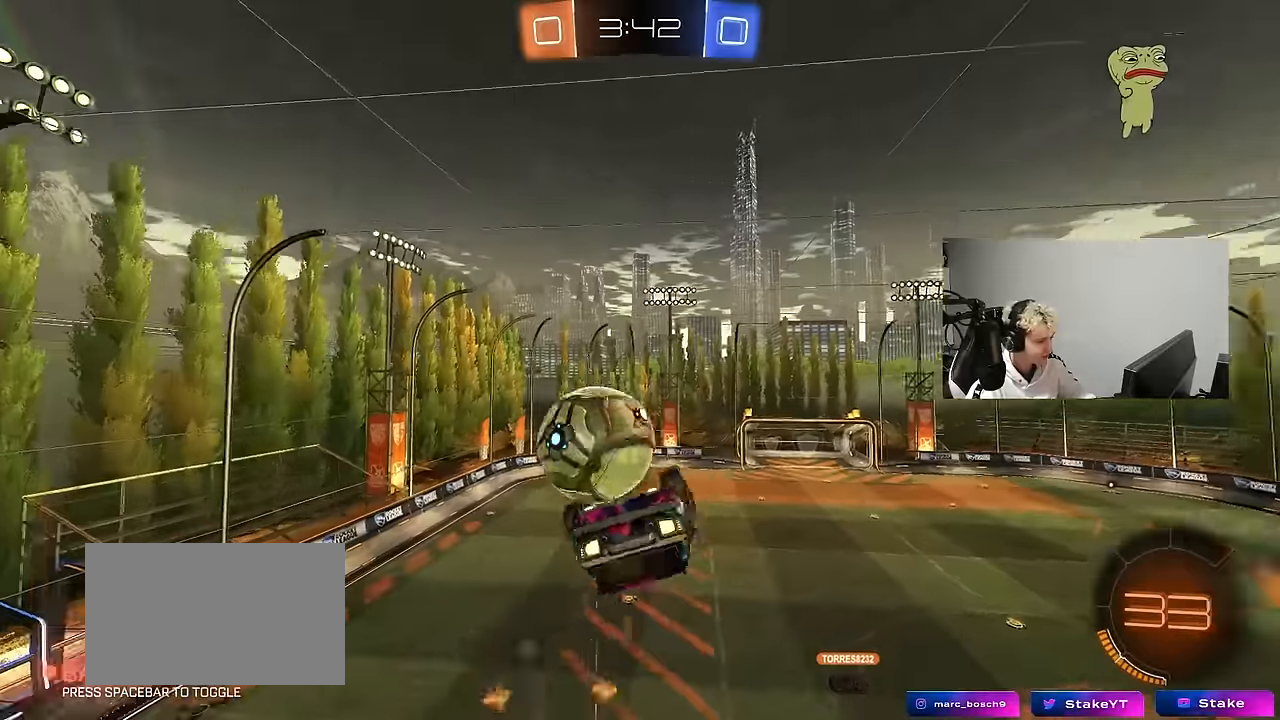
{"keys": ["a", "s", "shift"], "mouse": ["left"], "events": [[317, "shift", "up"], [367, "w", "up"], [417, "shift", "down"], [450, "s", "down"]]}
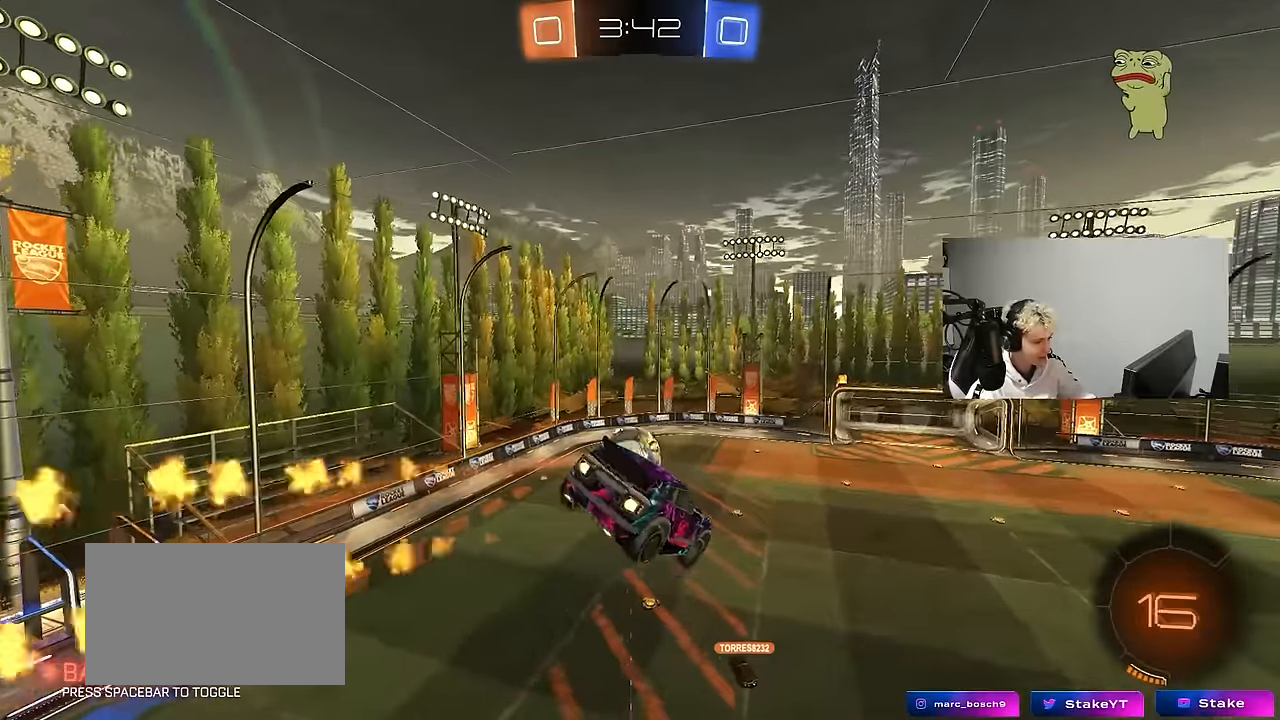
{"keys": ["a", "shift", "w"], "mouse": [], "events": [[100, "mouse_left", "up"], [100, "s", "up"], [284, "w", "down"]]}
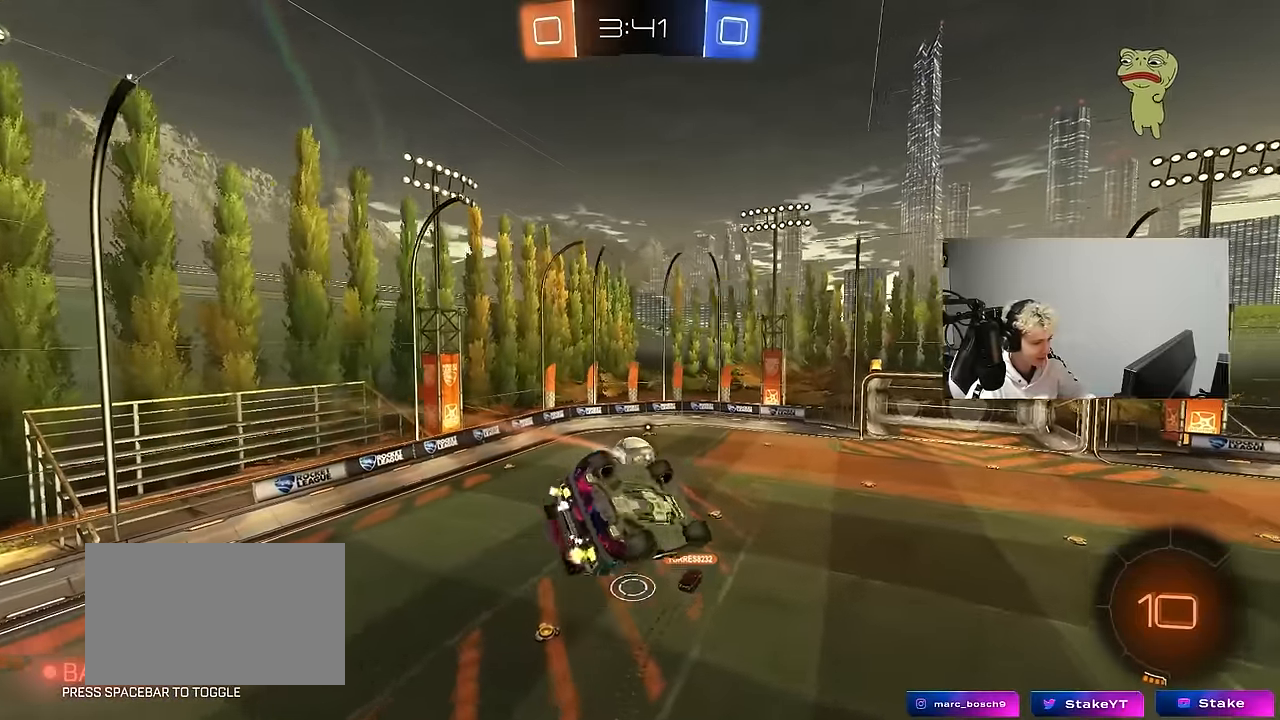
{"keys": ["a", "shift"], "mouse": [], "events": [[17, "w", "up"]]}
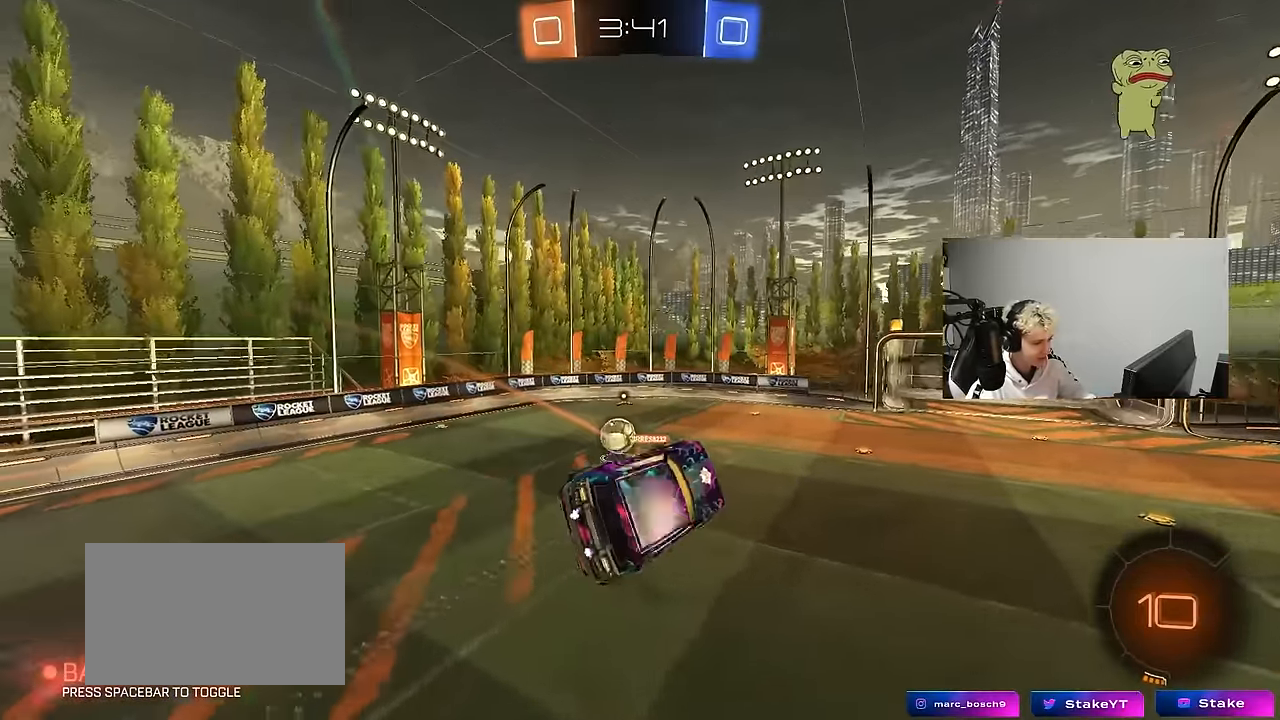
{"keys": ["w"], "mouse": [], "events": [[34, "a", "up"], [34, "shift", "up"], [367, "w", "down"]]}
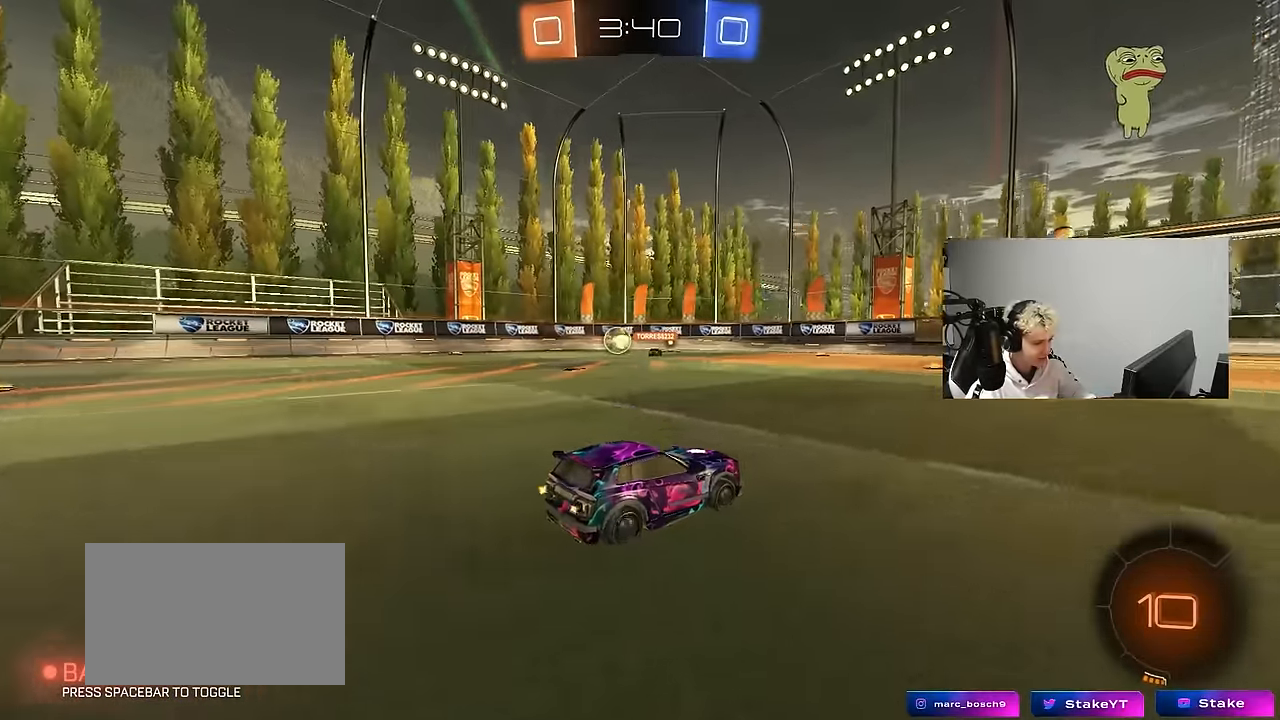
{"keys": ["w"], "mouse": [], "events": [[100, "a", "down"], [184, "a", "up"]]}
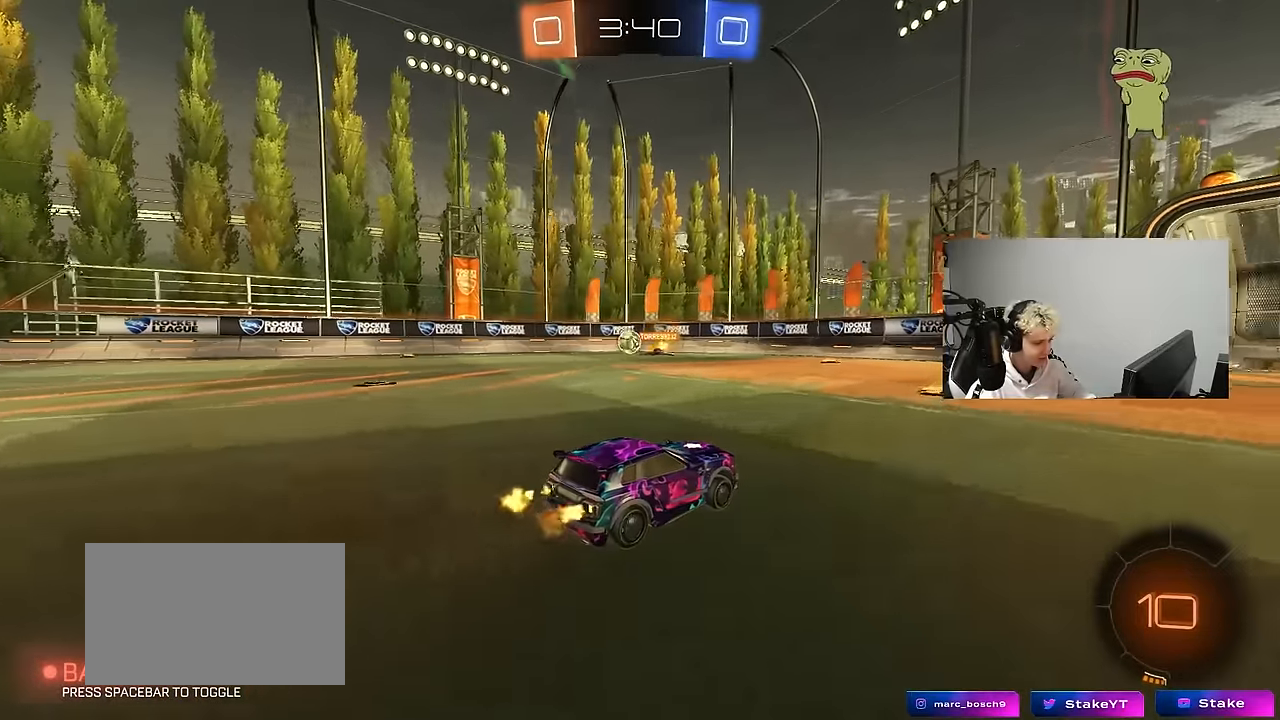
{"keys": ["a", "shift", "w"], "mouse": ["right"], "events": [[200, "a", "down"], [300, "a", "up"], [400, "mouse_right", "down"], [434, "a", "down"], [434, "mouse_right", "up"], [434, "shift", "down"], [484, "mouse_right", "down"]]}
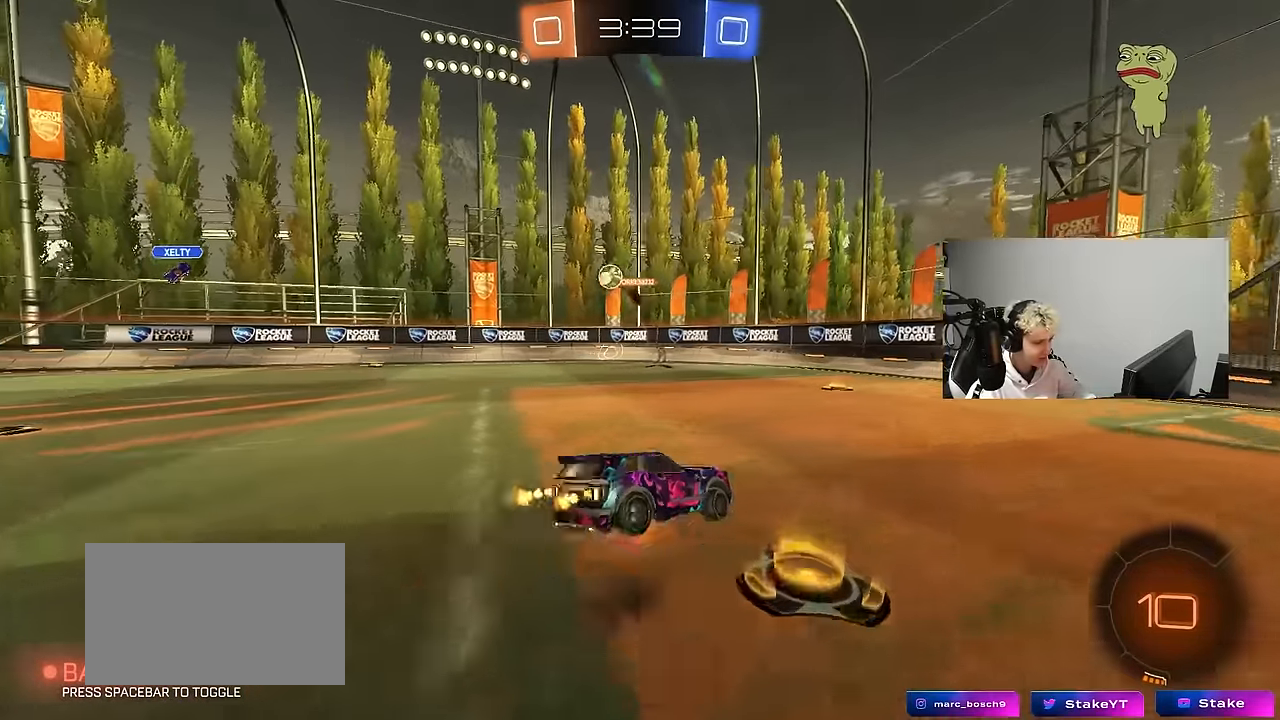
{"keys": ["a", "s", "shift"], "mouse": [], "events": [[34, "s", "down"], [34, "w", "up"], [84, "mouse_right", "up"], [367, "s", "up"], [500, "s", "down"]]}
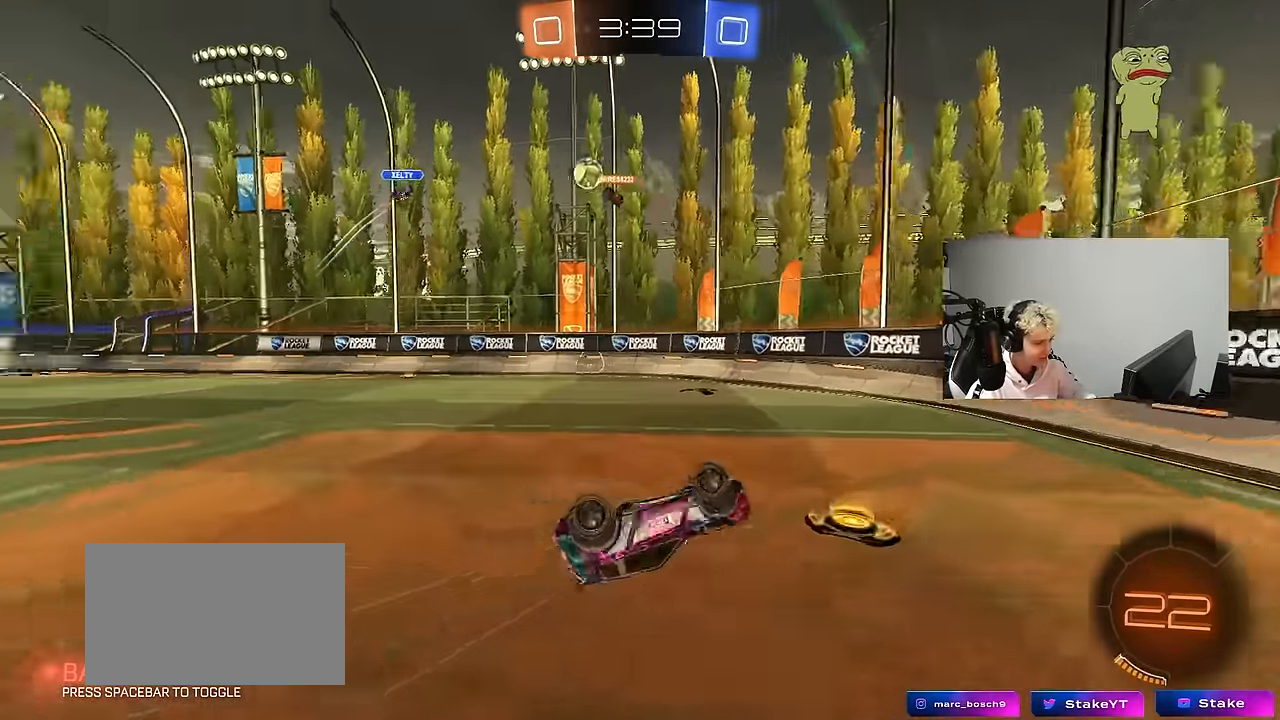
{"keys": ["d"], "mouse": [], "events": [[184, "s", "up"], [284, "a", "up"], [284, "shift", "up"], [334, "d", "down"]]}
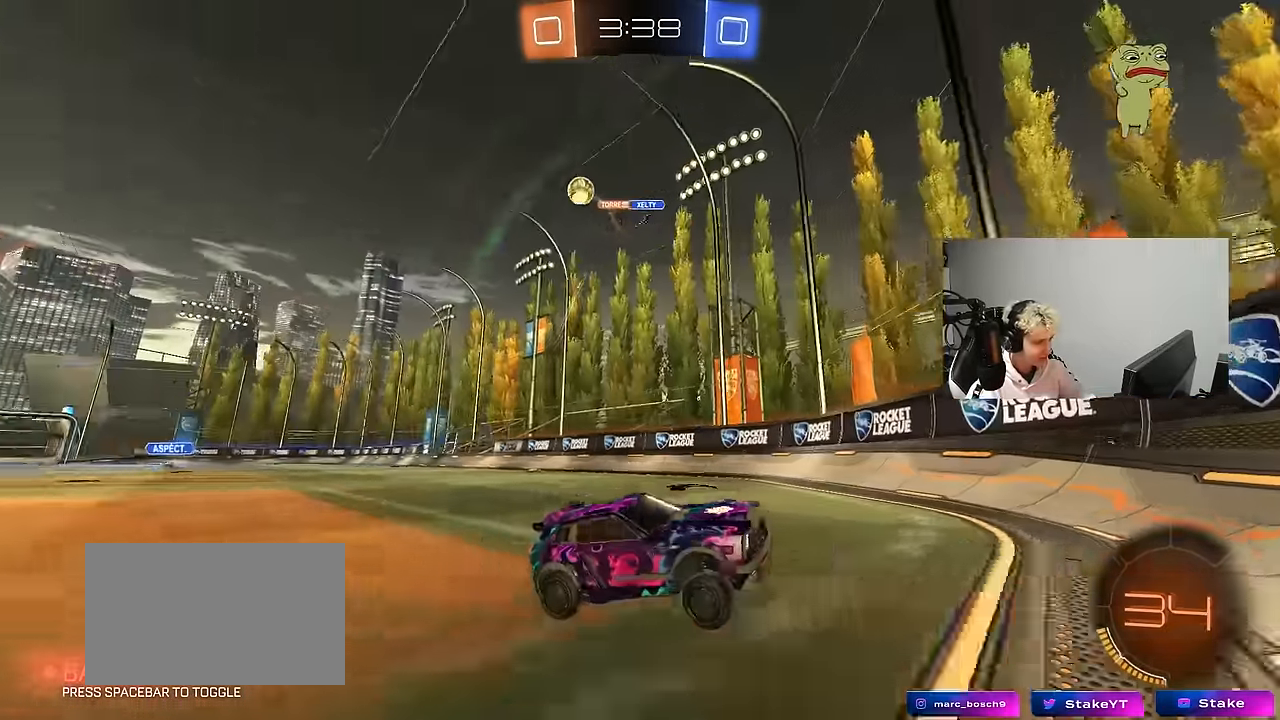
{"keys": ["d", "w"], "mouse": [], "events": [[17, "w", "down"], [167, "shift", "down"], [250, "shift", "up"]]}
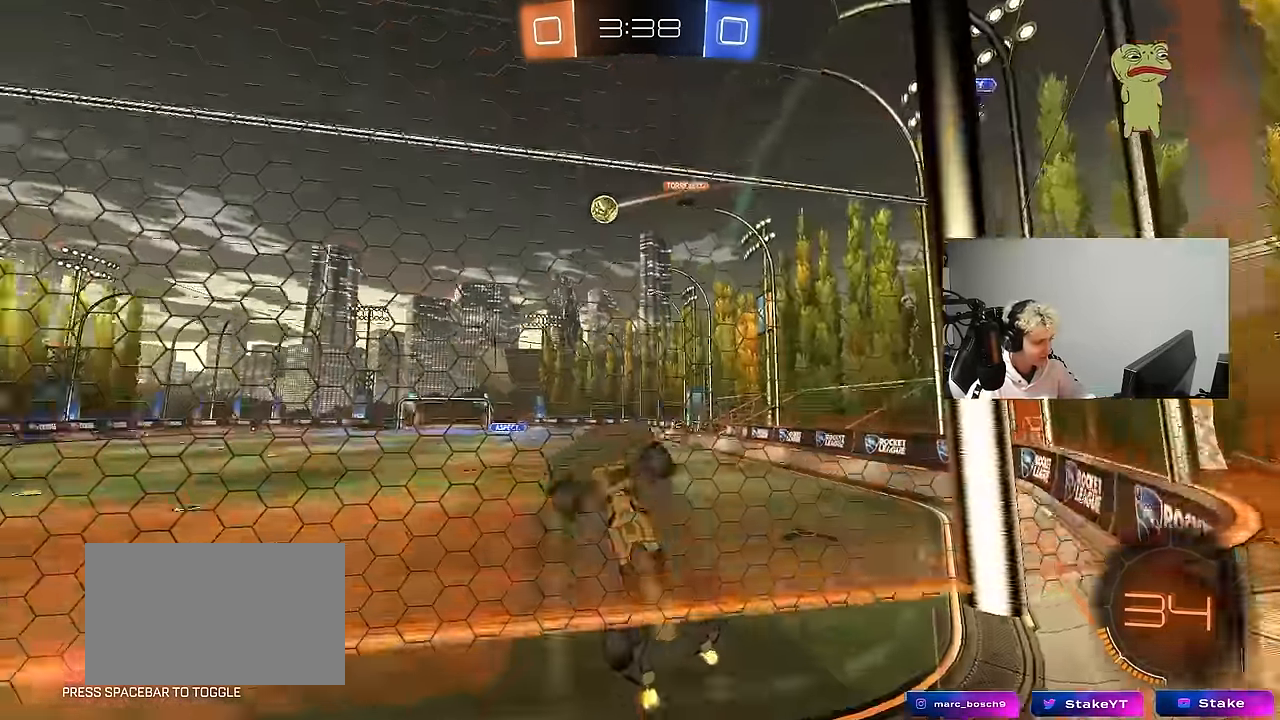
{"keys": ["w"], "mouse": [], "events": [[500, "d", "up"]]}
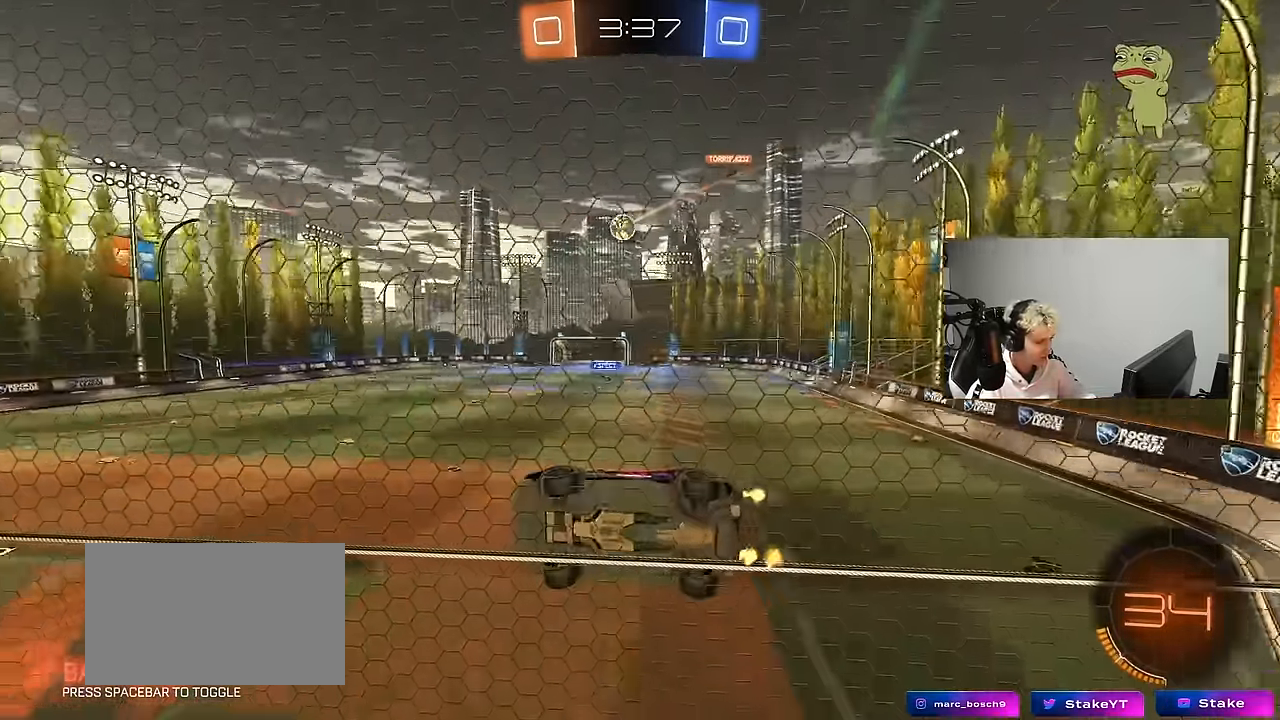
{"keys": ["w"], "mouse": ["left"], "events": [[100, "a", "down"], [284, "a", "up"], [417, "mouse_left", "down"]]}
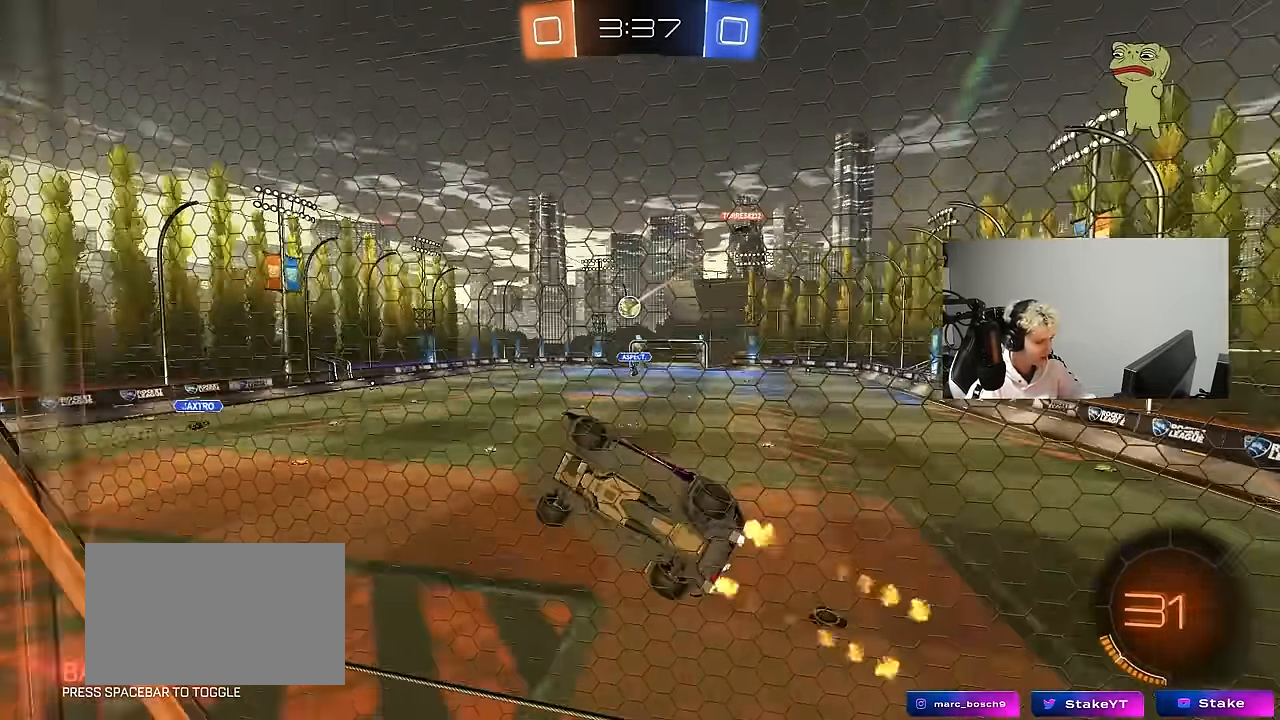
{"keys": ["d", "w"], "mouse": [], "events": [[17, "d", "down"], [117, "d", "up"], [167, "mouse_left", "up"], [350, "d", "down"]]}
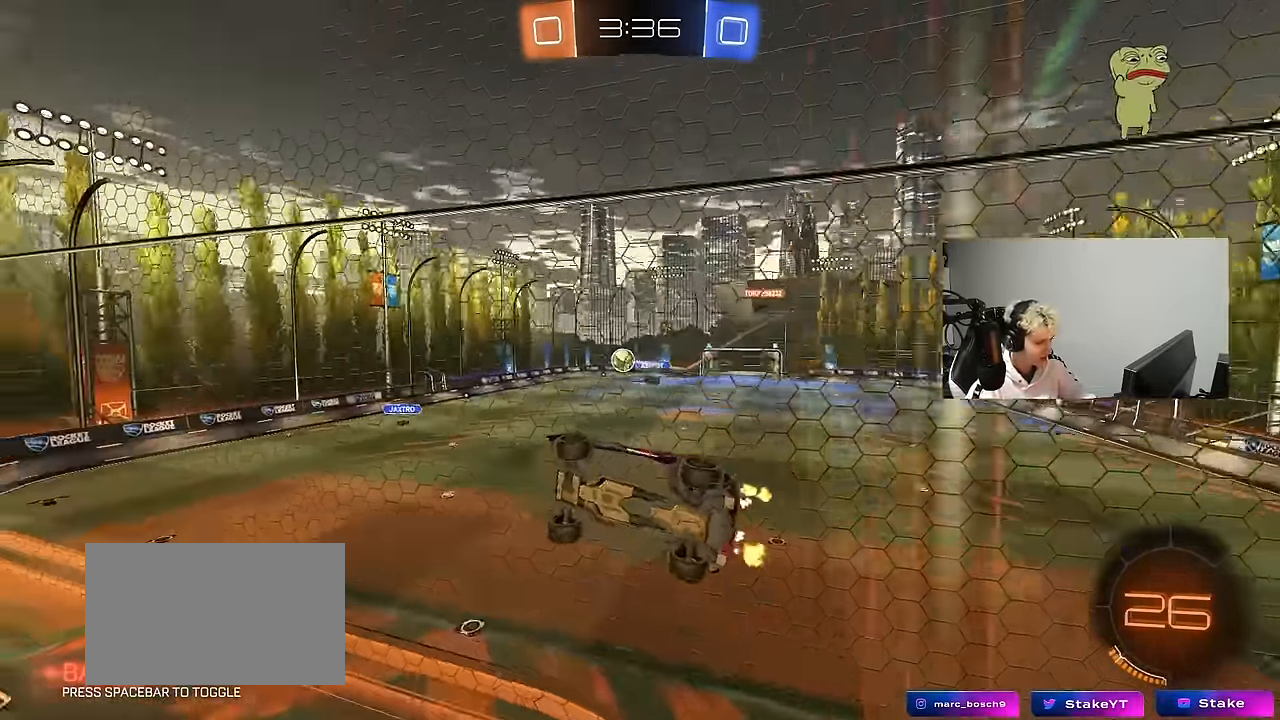
{"keys": ["a", "w"], "mouse": [], "events": [[84, "d", "up"], [417, "a", "down"]]}
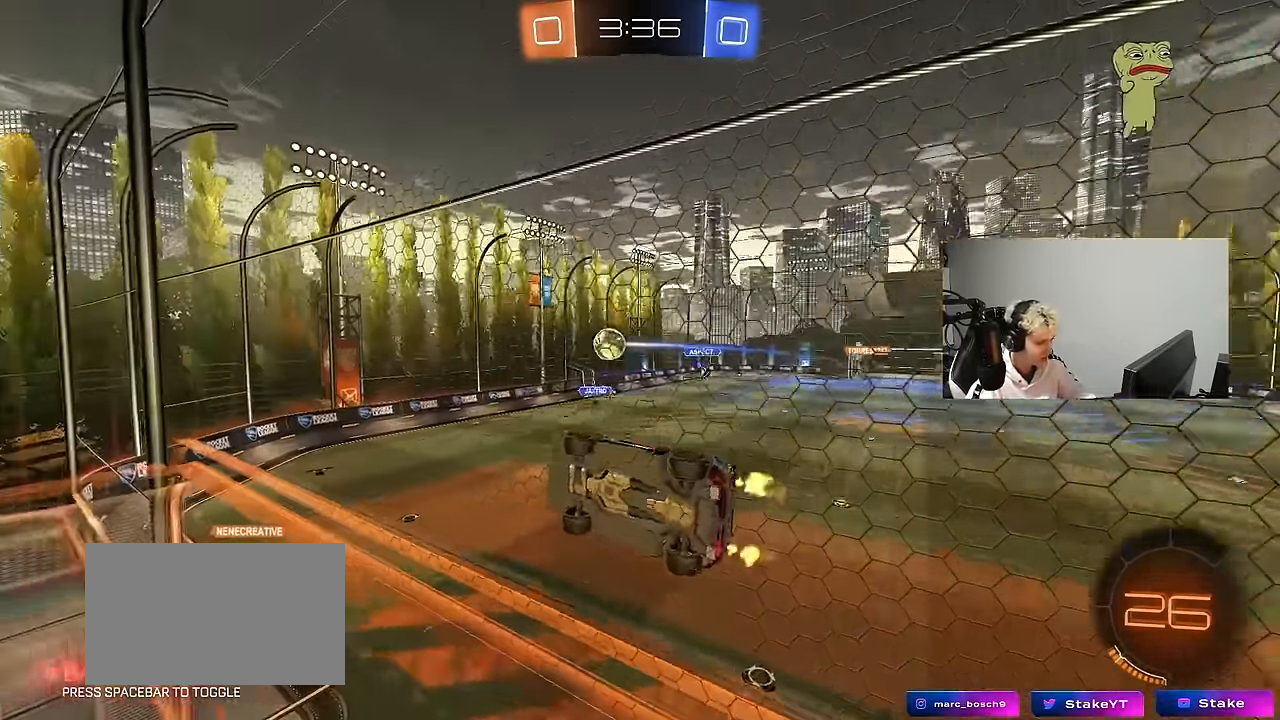
{"keys": ["w"], "mouse": [], "events": [[100, "a", "up"], [234, "d", "down"], [334, "d", "up"]]}
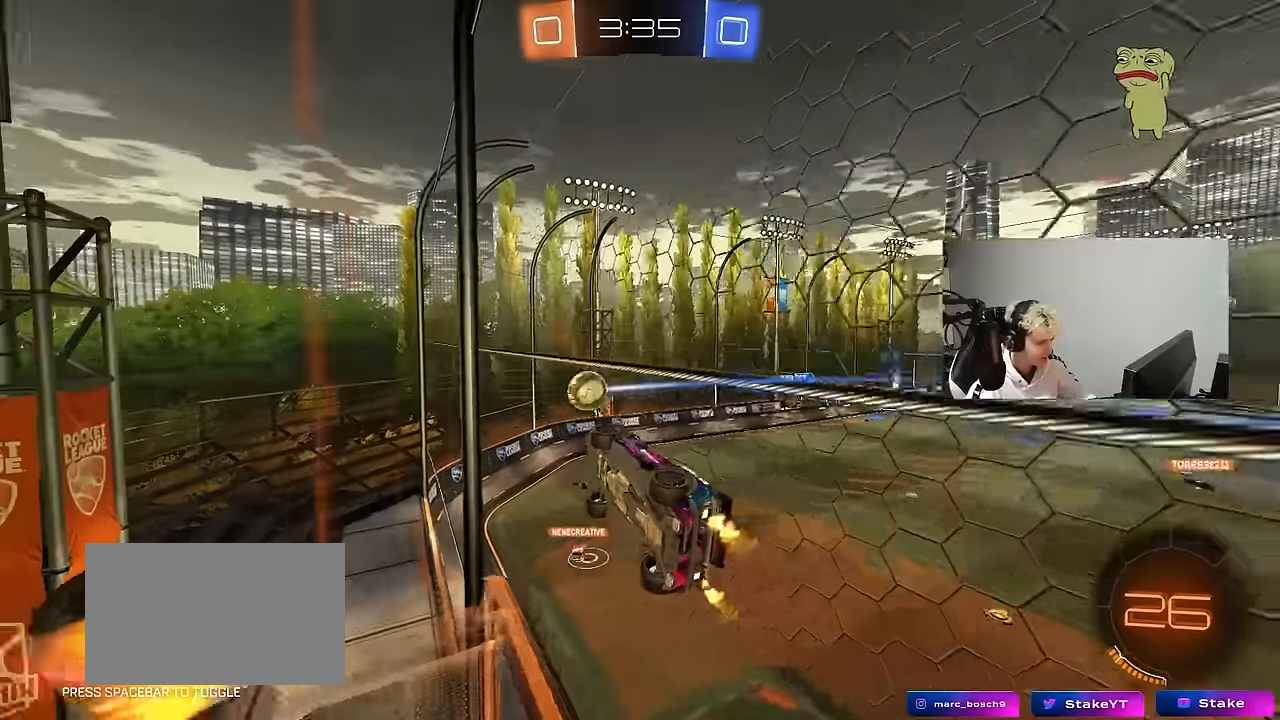
{"keys": ["d", "w"], "mouse": [], "events": [[167, "d", "down"], [200, "shift", "down"], [350, "shift", "up"]]}
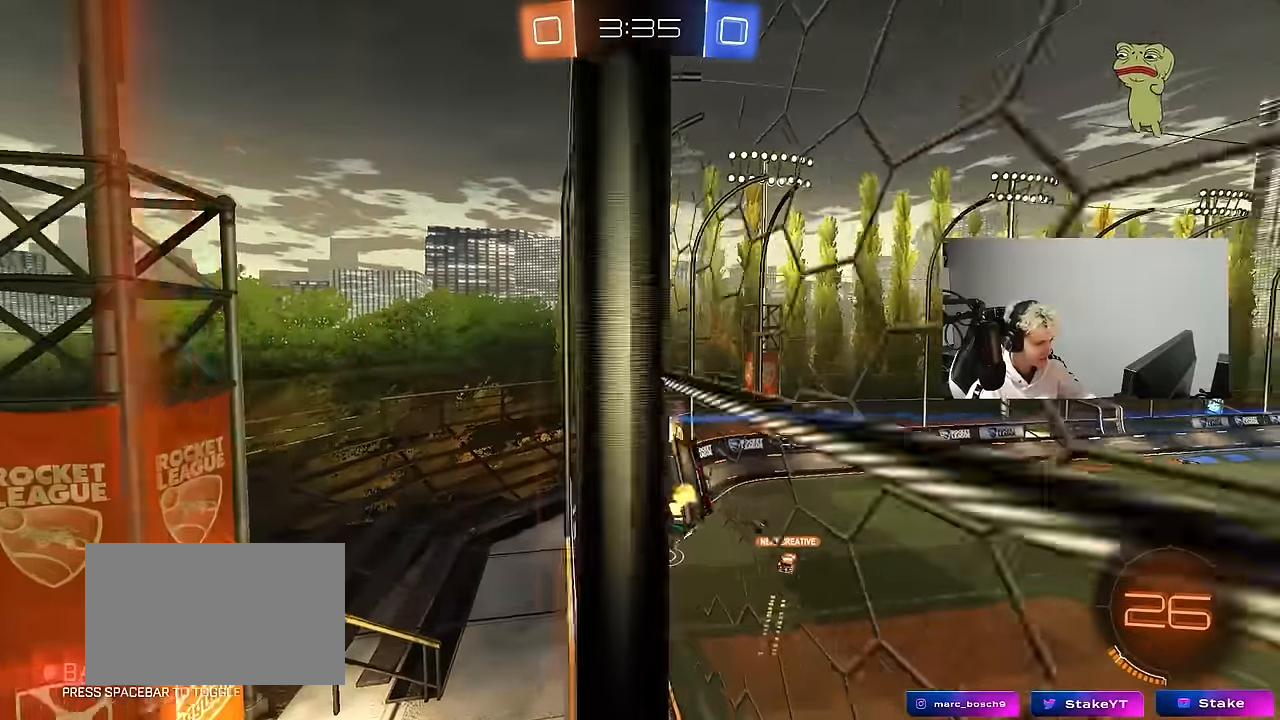
{"keys": ["w"], "mouse": [], "events": [[84, "d", "up"], [417, "a", "down"], [500, "a", "up"]]}
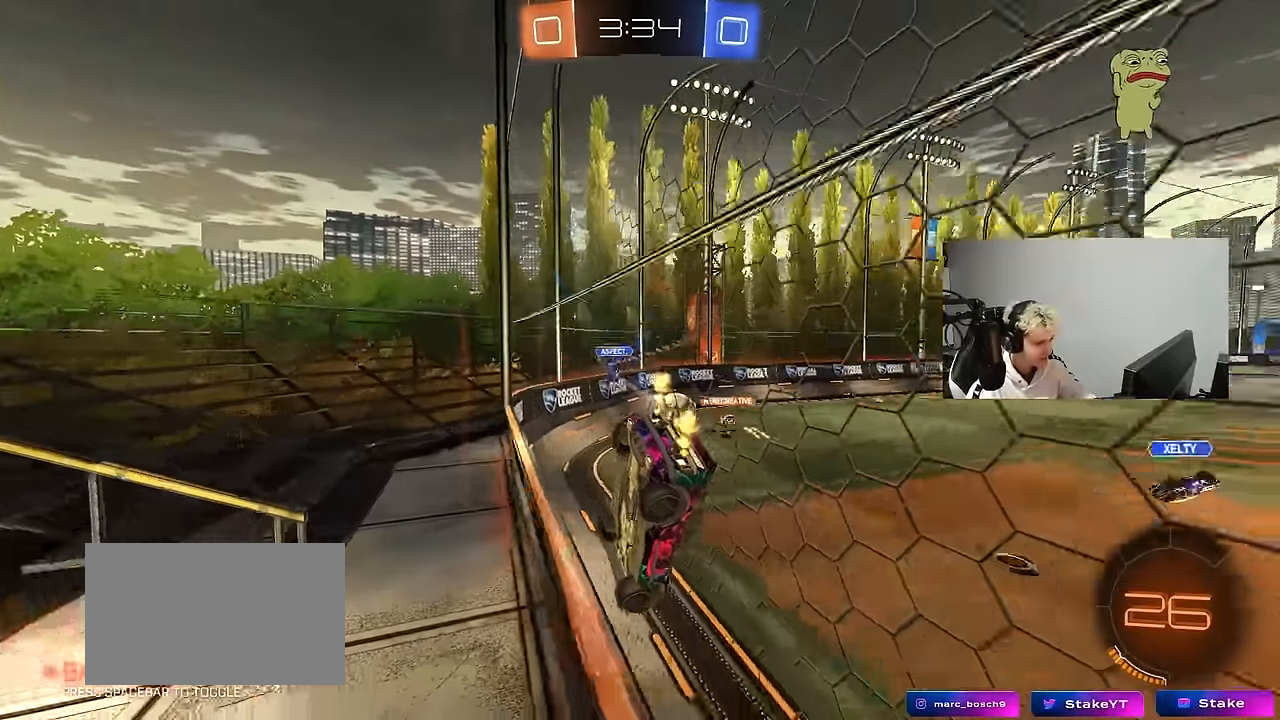
{"keys": ["w"], "mouse": ["left"], "events": [[50, "d", "down"], [384, "d", "up"], [384, "mouse_left", "down"], [434, "a", "down"], [467, "a", "up"]]}
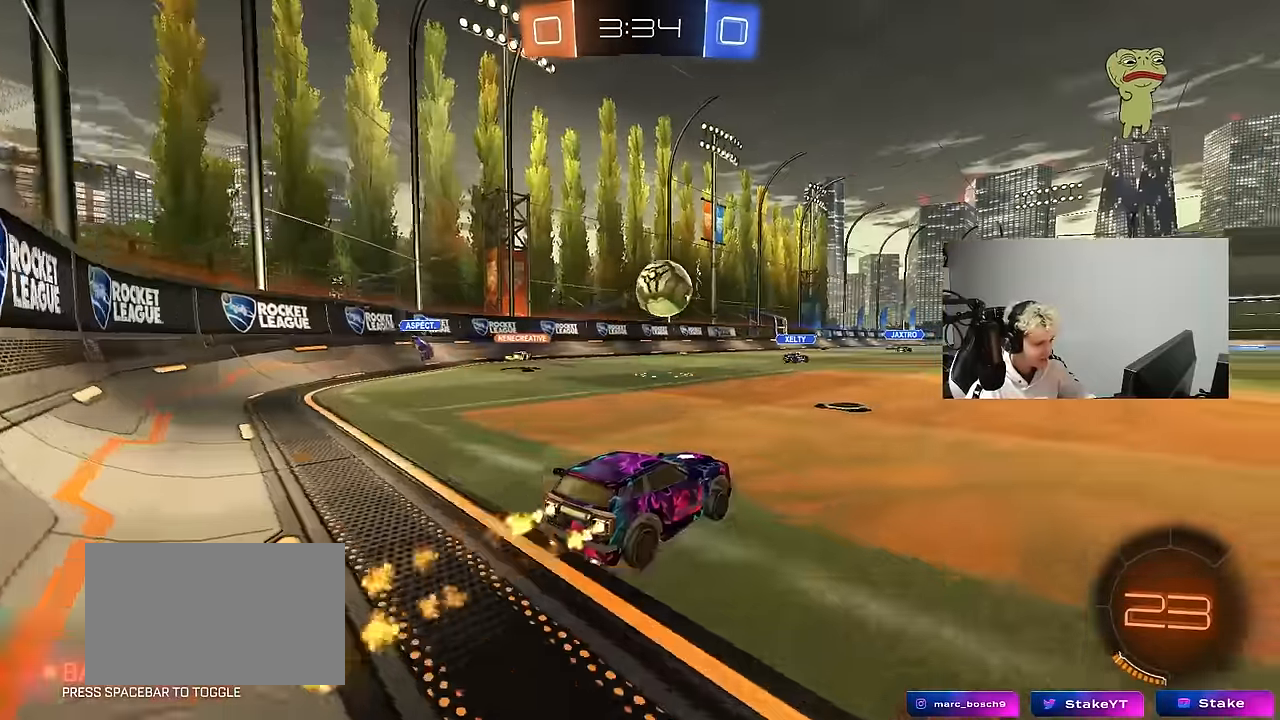
{"keys": [], "mouse": [], "events": [[17, "d", "down"], [167, "d", "up"], [167, "w", "up"], [200, "a", "down"], [200, "mouse_right", "down"], [250, "s", "down"], [300, "d", "down"], [350, "a", "up"], [400, "d", "up"], [400, "mouse_right", "up"], [400, "s", "up"], [484, "mouse_left", "up"]]}
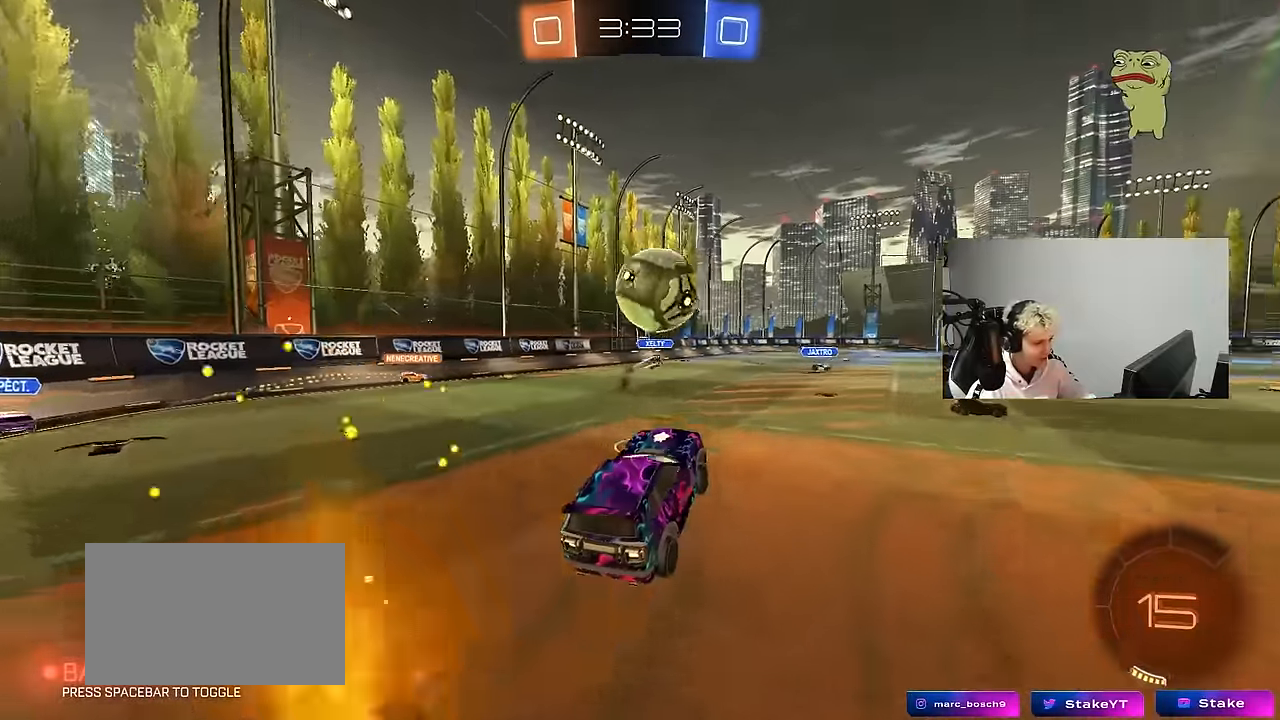
{"keys": ["d", "s", "shift"], "mouse": ["left", "right"], "events": [[34, "w", "down"], [84, "d", "down"], [134, "mouse_left", "down"], [134, "w", "up"], [184, "d", "up"], [184, "mouse_left", "up"], [217, "a", "down"], [267, "w", "down"], [317, "a", "up"], [317, "d", "down"], [367, "mouse_left", "down"], [400, "shift", "down"], [450, "mouse_right", "down"], [500, "s", "down"], [500, "w", "up"]]}
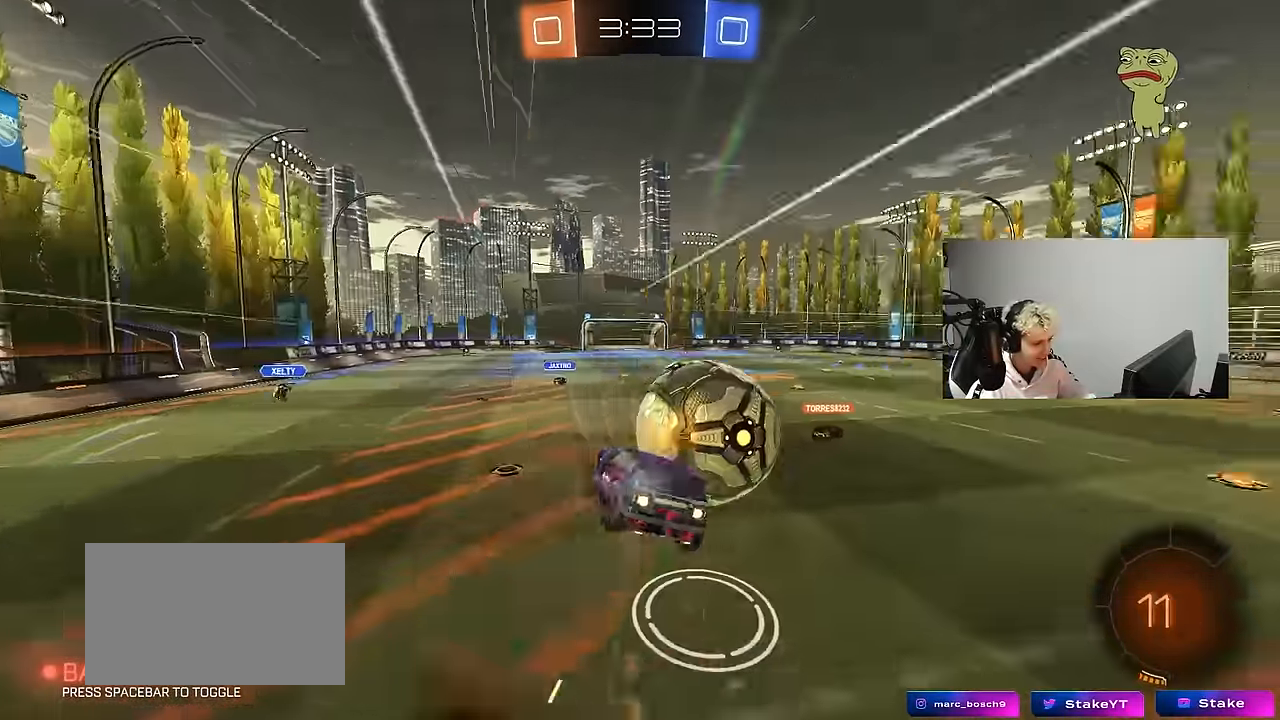
{"keys": ["d", "shift"], "mouse": [], "events": [[50, "mouse_left", "up"], [100, "mouse_right", "up"], [417, "s", "up"]]}
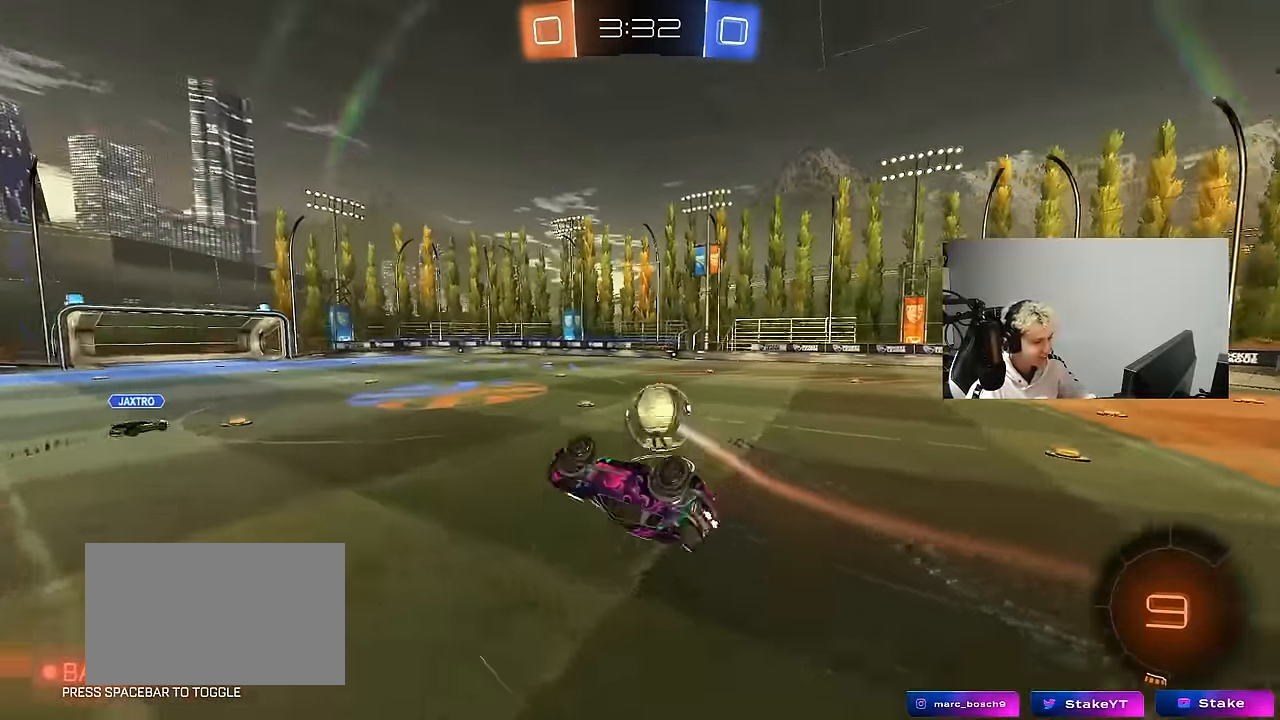
{"keys": [], "mouse": [], "events": [[17, "s", "down"], [250, "shift", "up"], [300, "d", "up"], [400, "s", "up"]]}
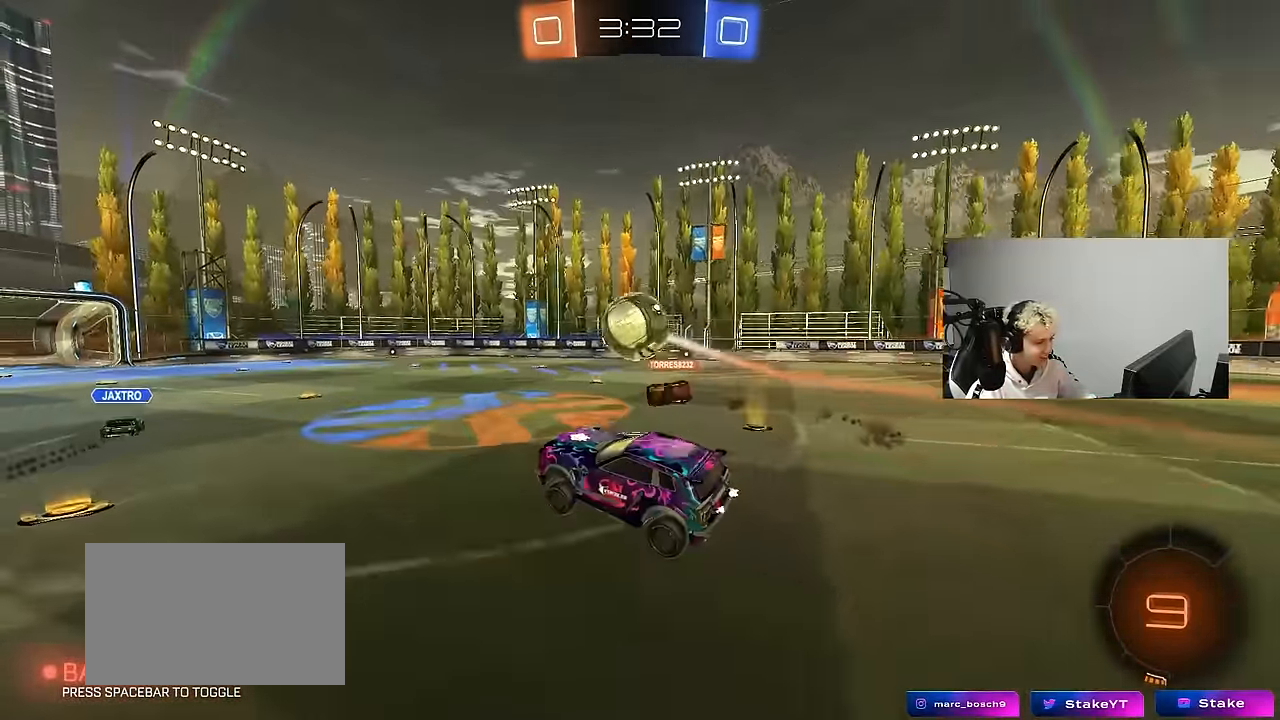
{"keys": ["space", "w"], "mouse": [], "events": [[267, "d", "down"], [317, "w", "down"], [367, "d", "up"], [367, "space", "down"]]}
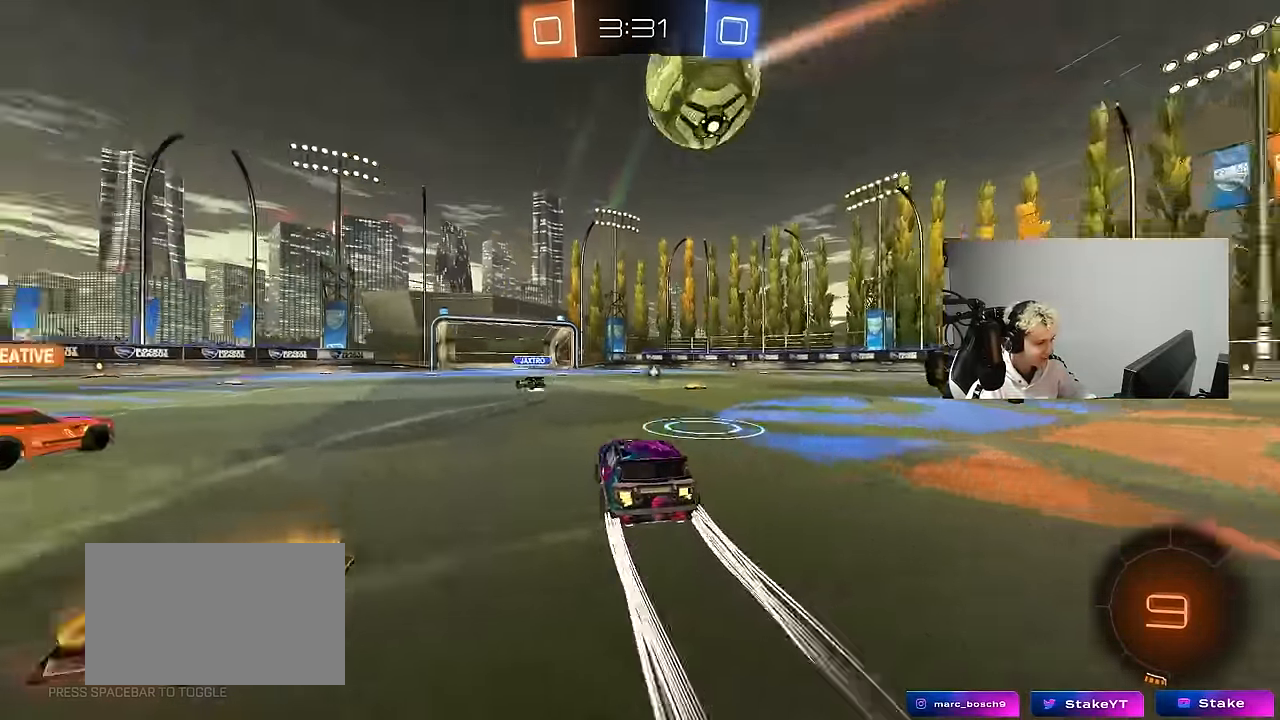
{"keys": ["a", "w"], "mouse": [], "events": [[100, "d", "down"], [100, "space", "up"], [150, "d", "up"], [284, "d", "down"], [284, "space", "down"], [384, "d", "up"], [417, "space", "up"], [467, "a", "down"]]}
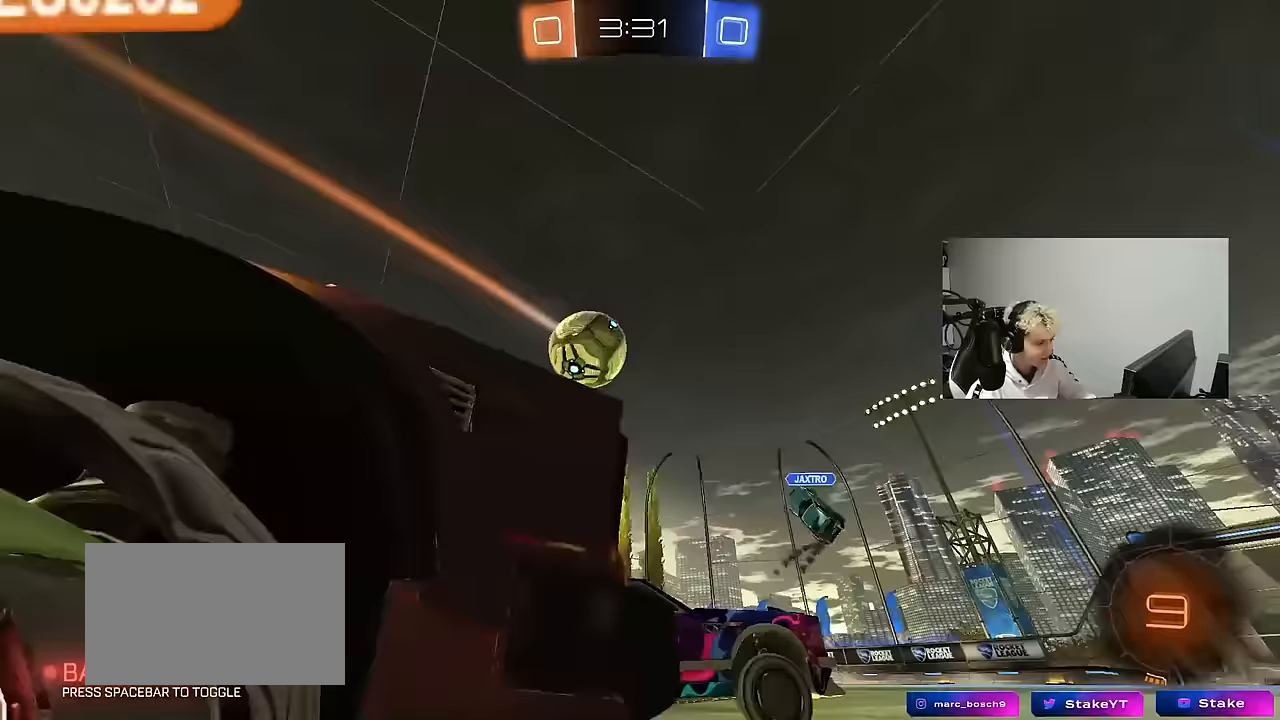
{"keys": ["a", "w"], "mouse": [], "events": [[67, "a", "up"], [400, "a", "down"]]}
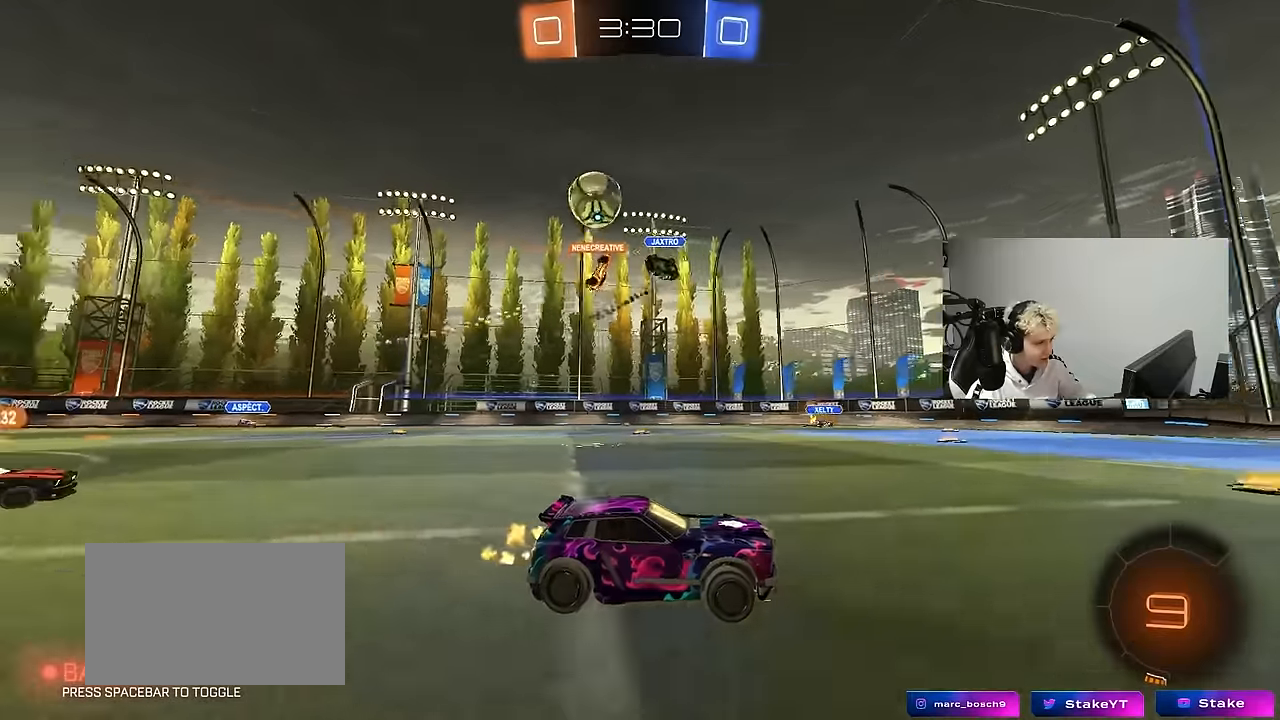
{"keys": ["d", "w"], "mouse": ["left"], "events": [[167, "a", "up"], [167, "mouse_left", "down"], [217, "d", "down"], [317, "shift", "down"], [317, "space", "down"], [417, "shift", "up"], [450, "space", "up"]]}
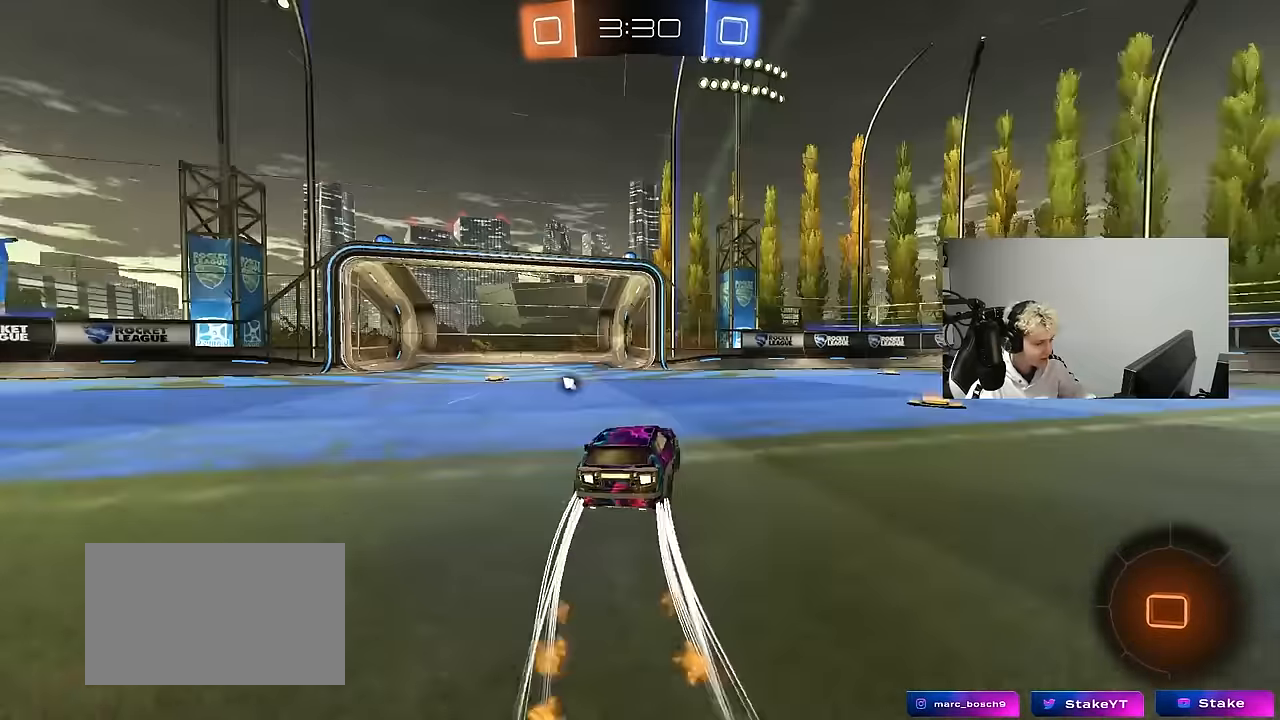
{"keys": ["w"], "mouse": [], "events": [[183, "d", "up"], [333, "mouse_left", "up"]]}